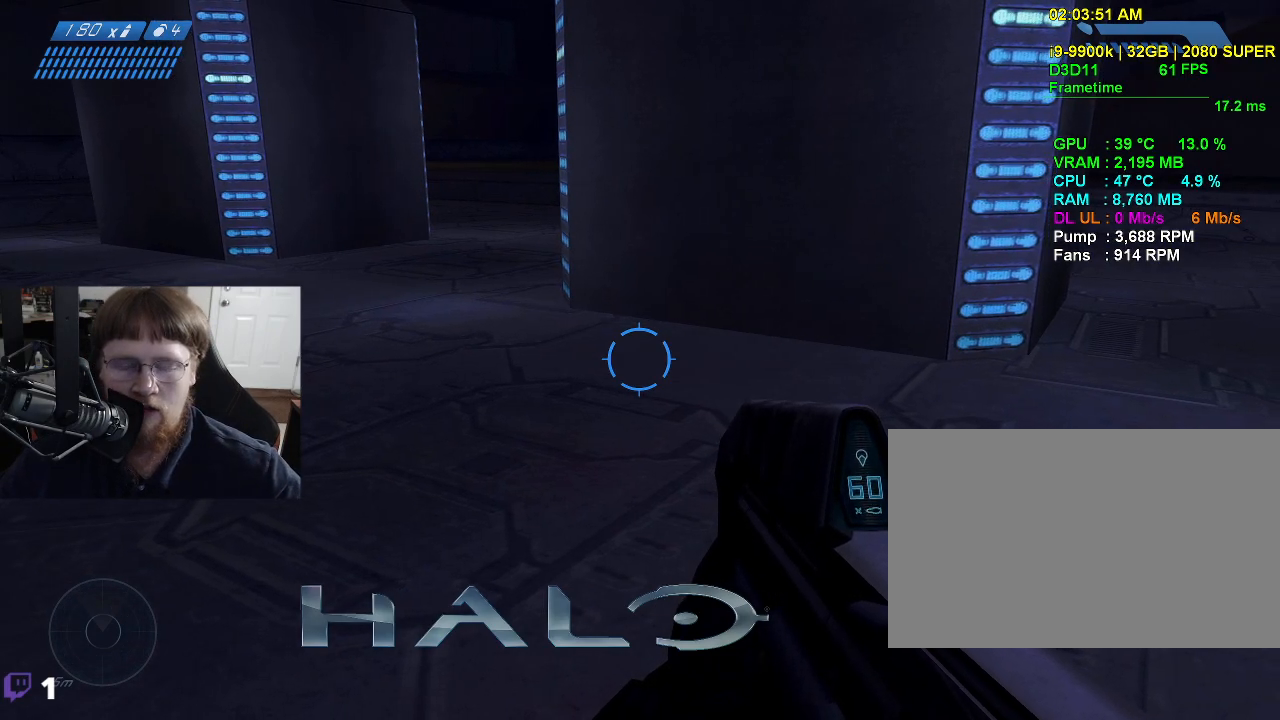
Gameplay with keyboard and mouse; each line is a JSON object with the keys held at the frame after it. "events" lists presses ("down") and releases ("up") of "1", "2", "3", "4", "5", "a", "alt", "c", "caps_lock", "ctrl", "d", "e", "f", "g", "q", "r", "s", "shift", "space", "t", "tab", "v", "w", "x" and "z" between this image and that frame as [ms after this image, input, new state], when the widget could be followed in between. No other keys are recorded. Mouse buttons are not recorded. Not read: mouse_move.
{"keys": ["w"], "events": [[334, "w", "down"]]}
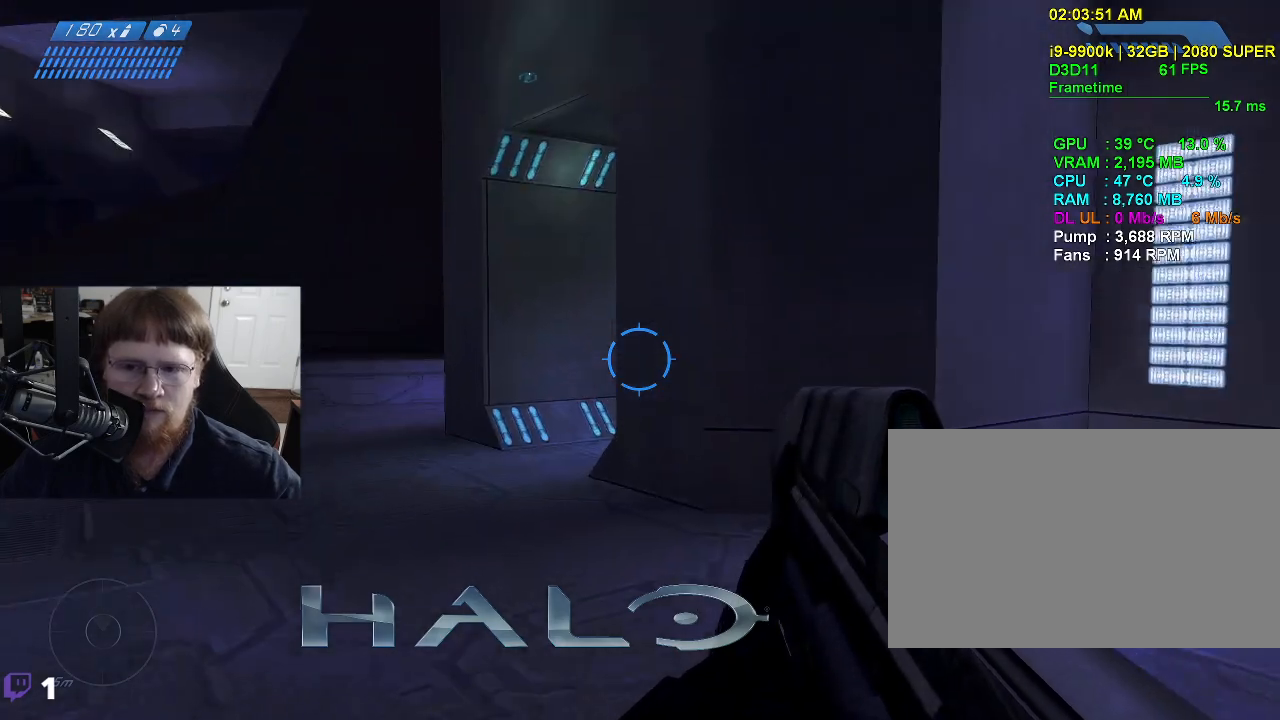
{"keys": ["a", "w"], "events": [[150, "a", "down"]]}
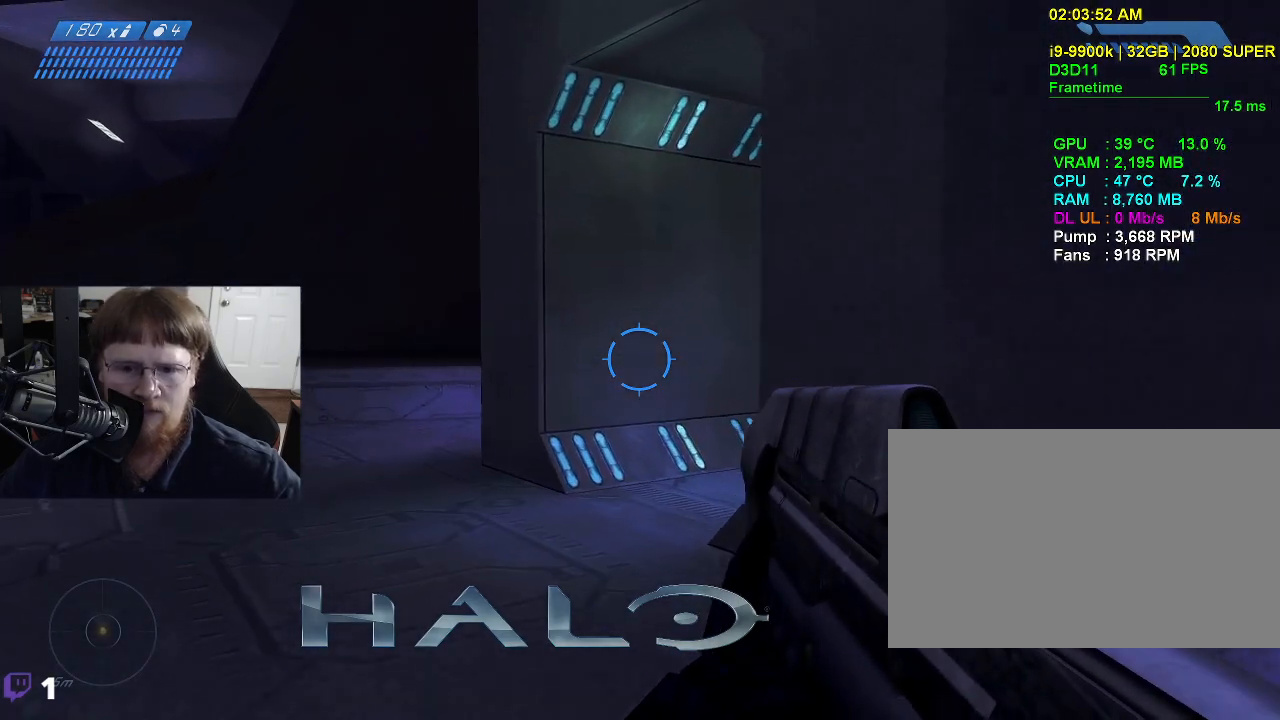
{"keys": ["a", "w"], "events": []}
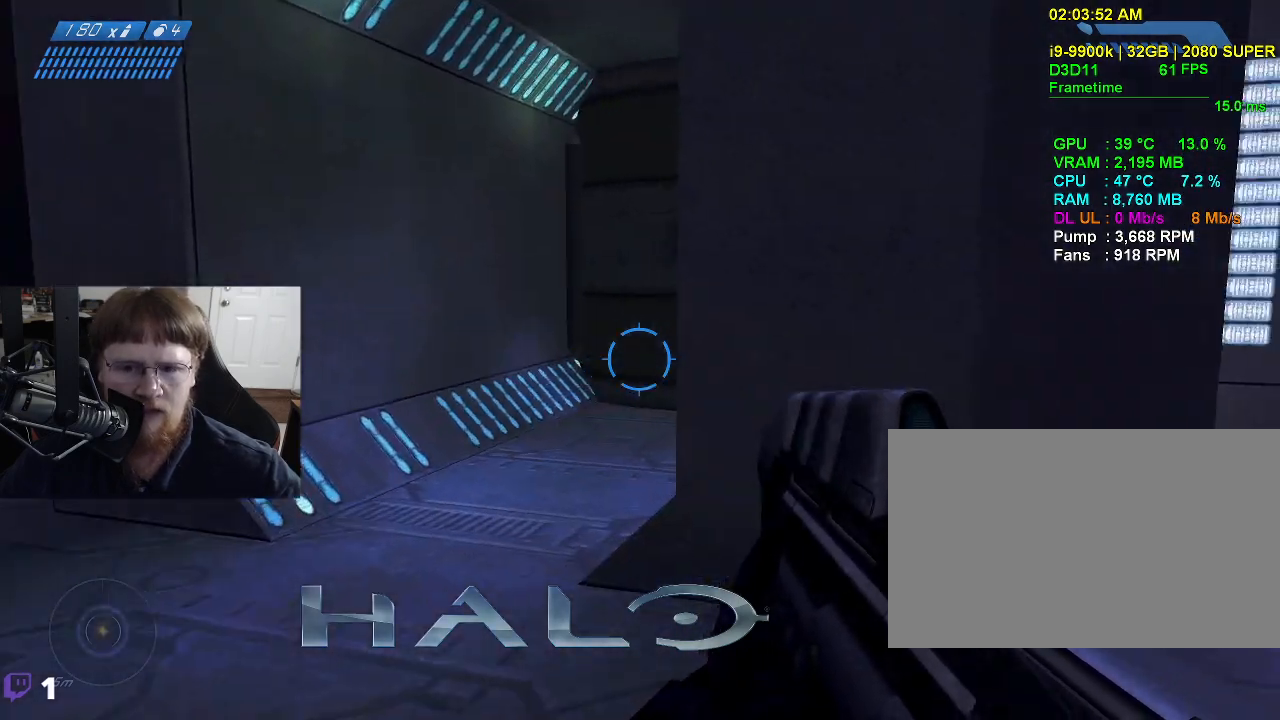
{"keys": ["a", "w"], "events": []}
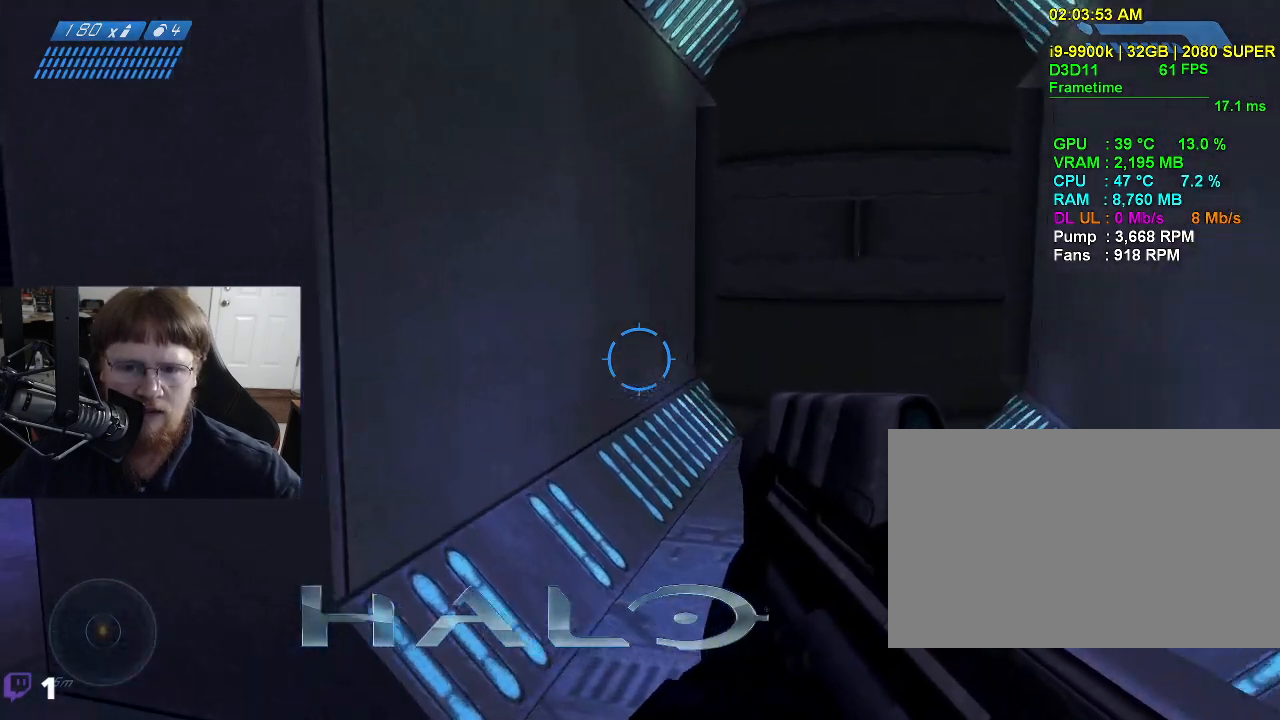
{"keys": ["a", "w"], "events": []}
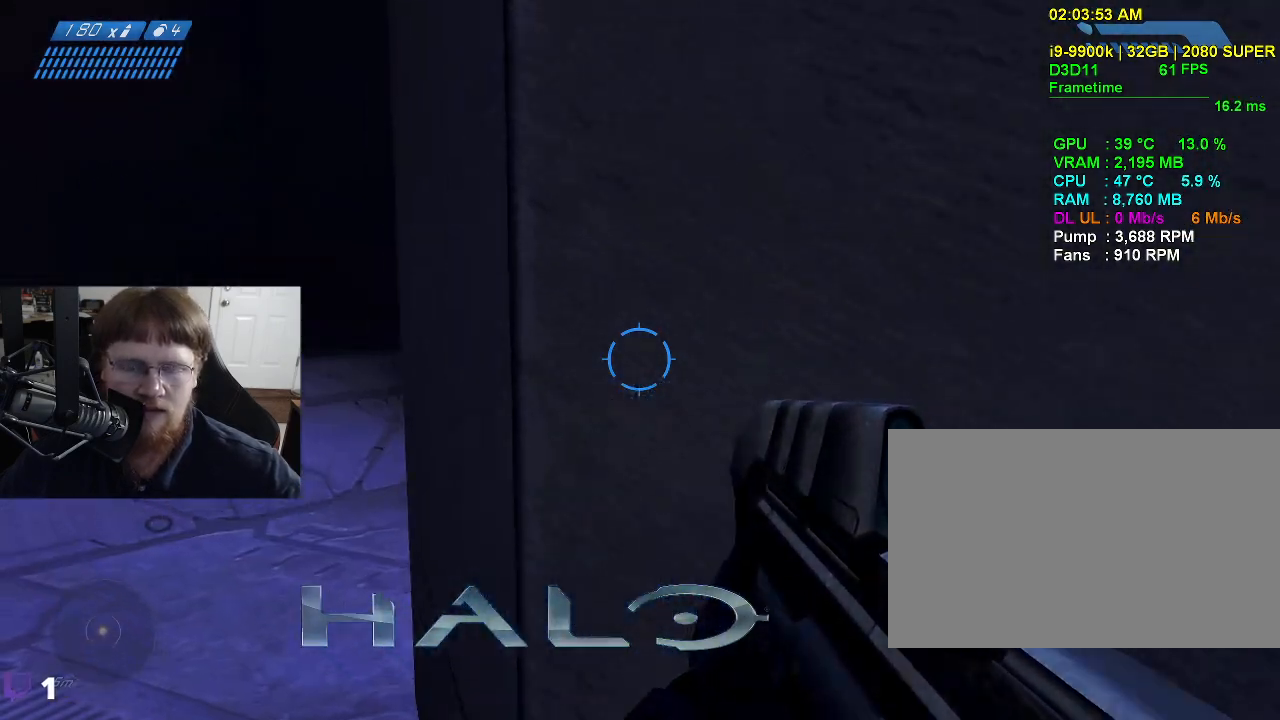
{"keys": ["a", "w"], "events": []}
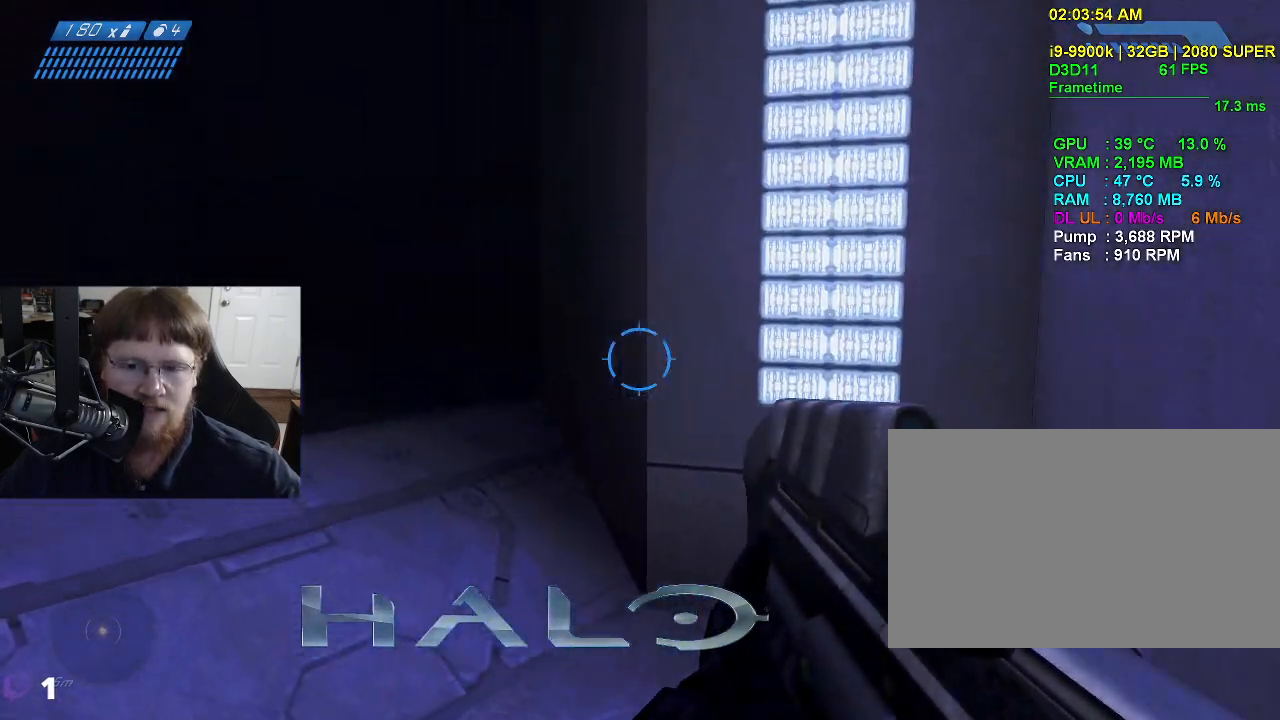
{"keys": ["a", "w"], "events": []}
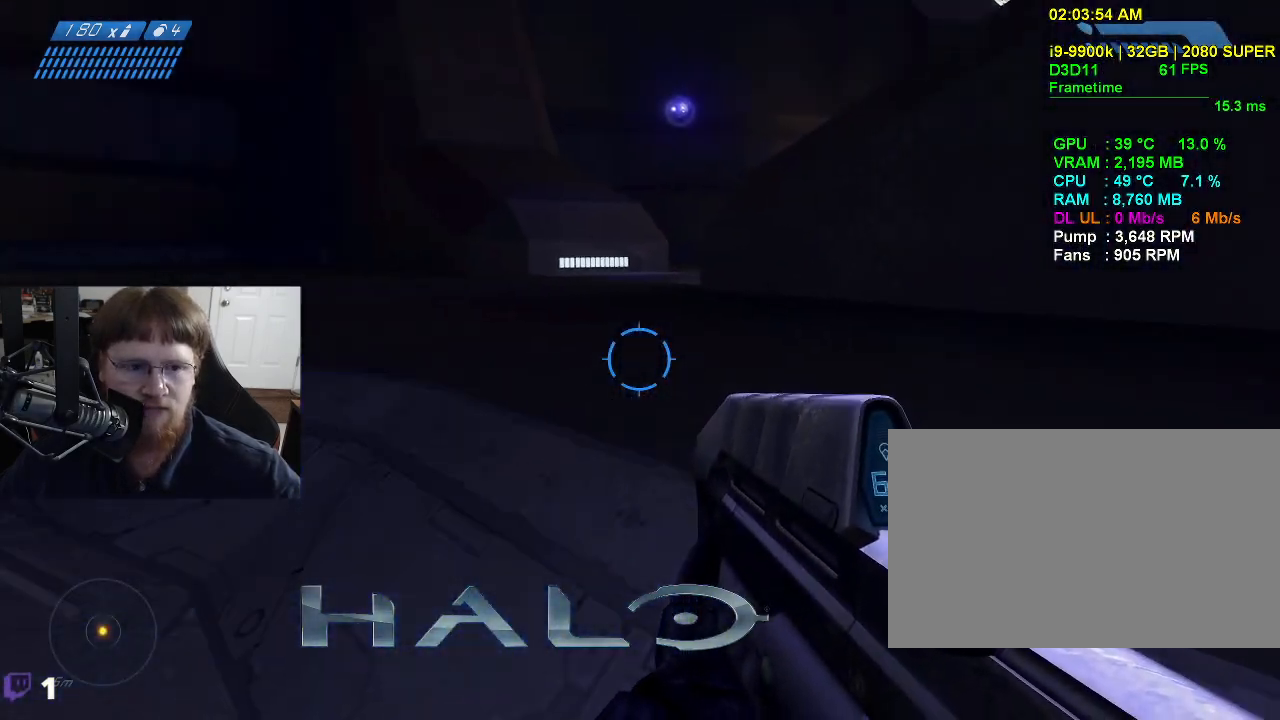
{"keys": [], "events": [[200, "a", "up"], [434, "w", "up"]]}
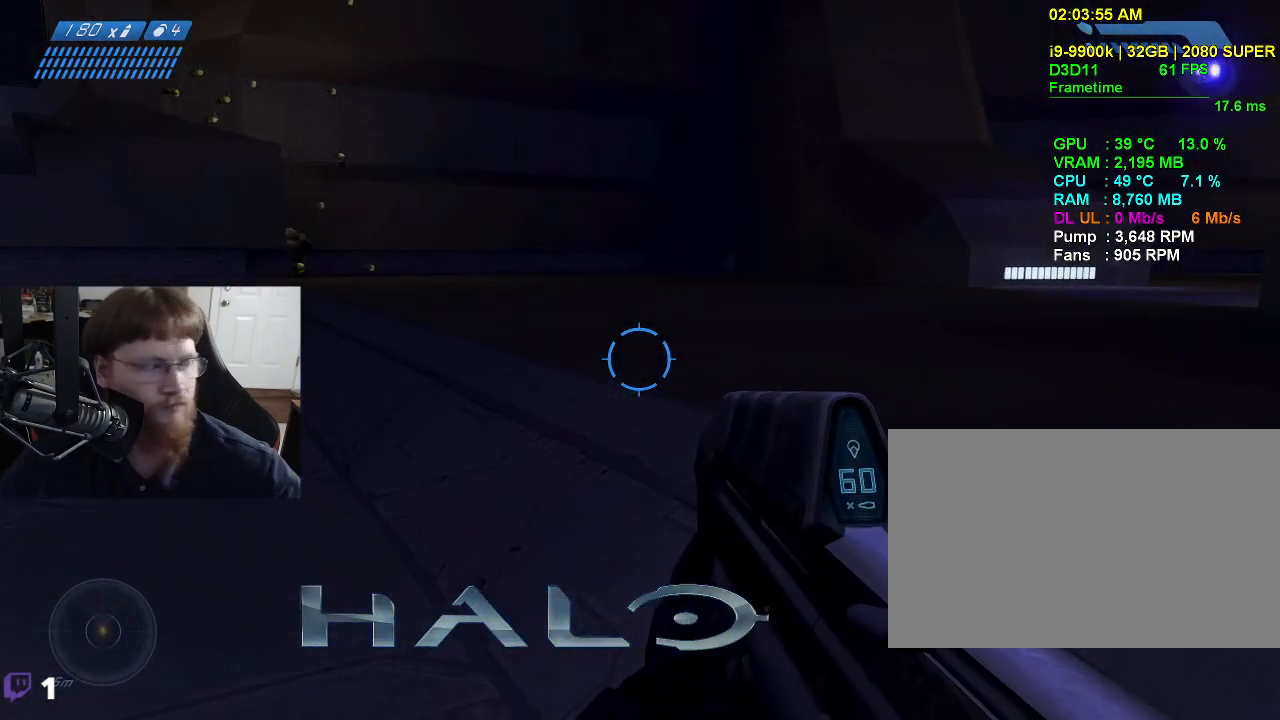
{"keys": ["w"], "events": [[167, "w", "down"]]}
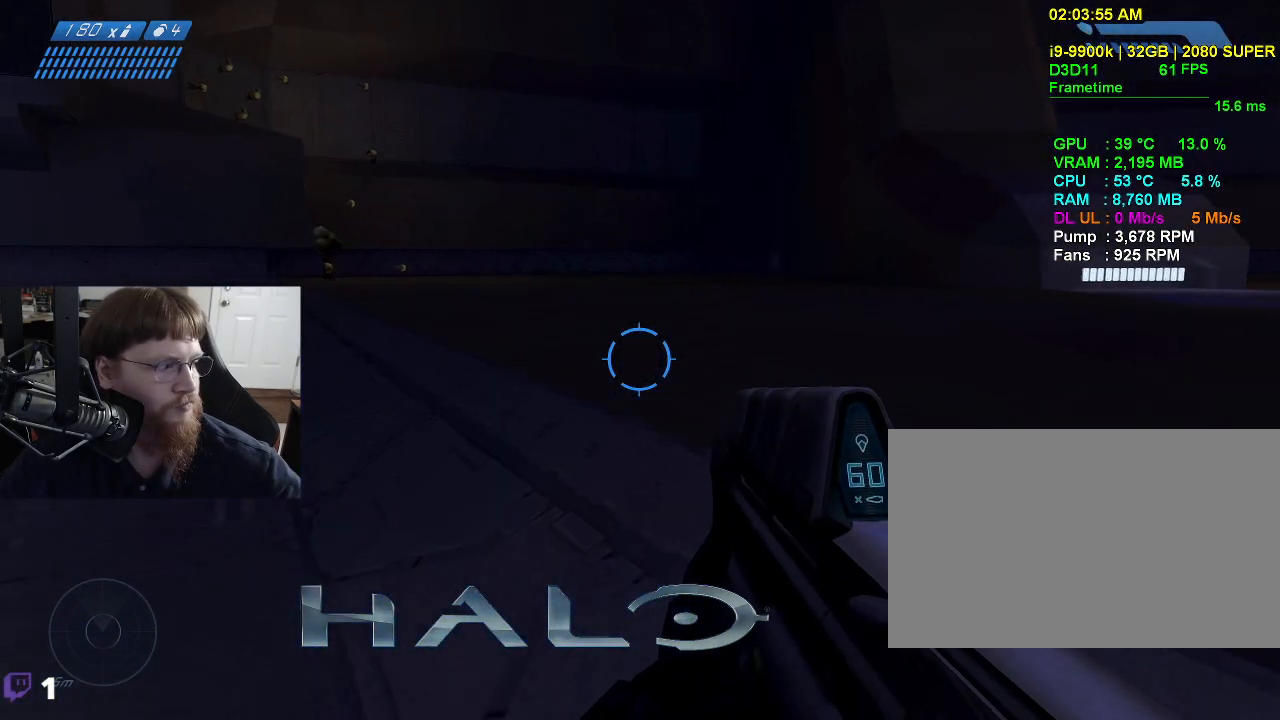
{"keys": ["w"], "events": []}
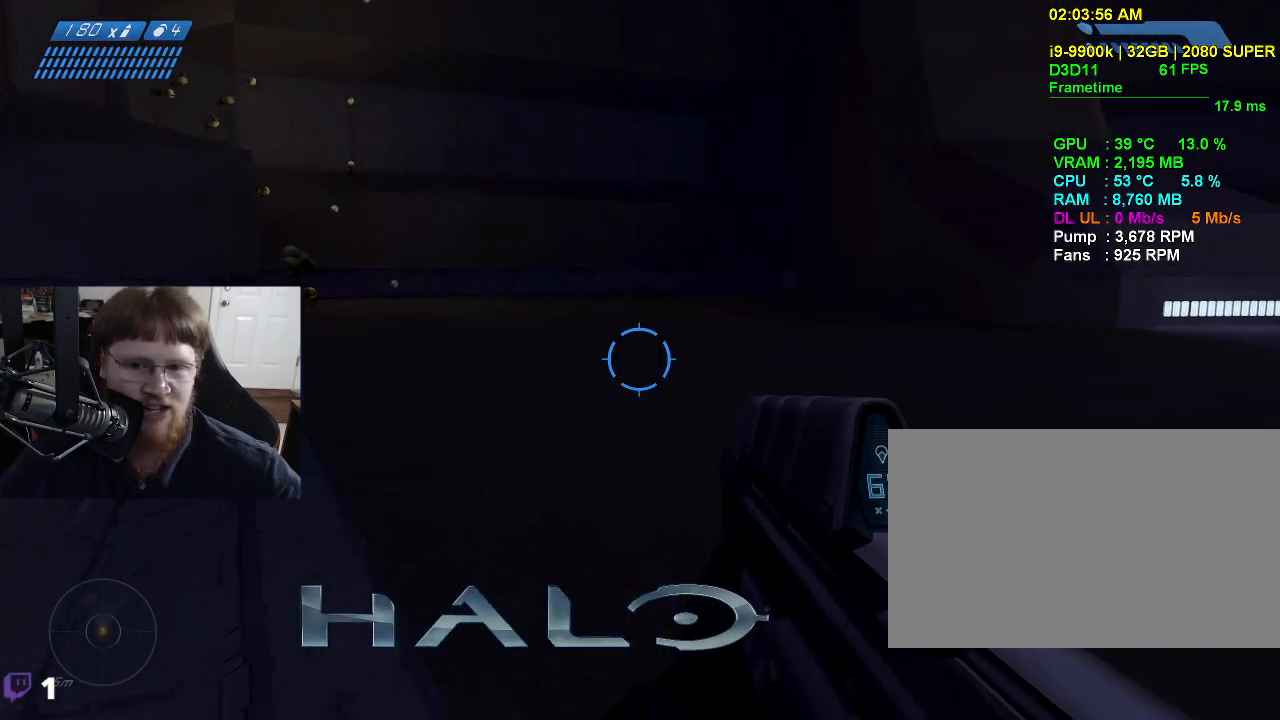
{"keys": ["w"], "events": [[150, "r", "down"], [250, "r", "up"]]}
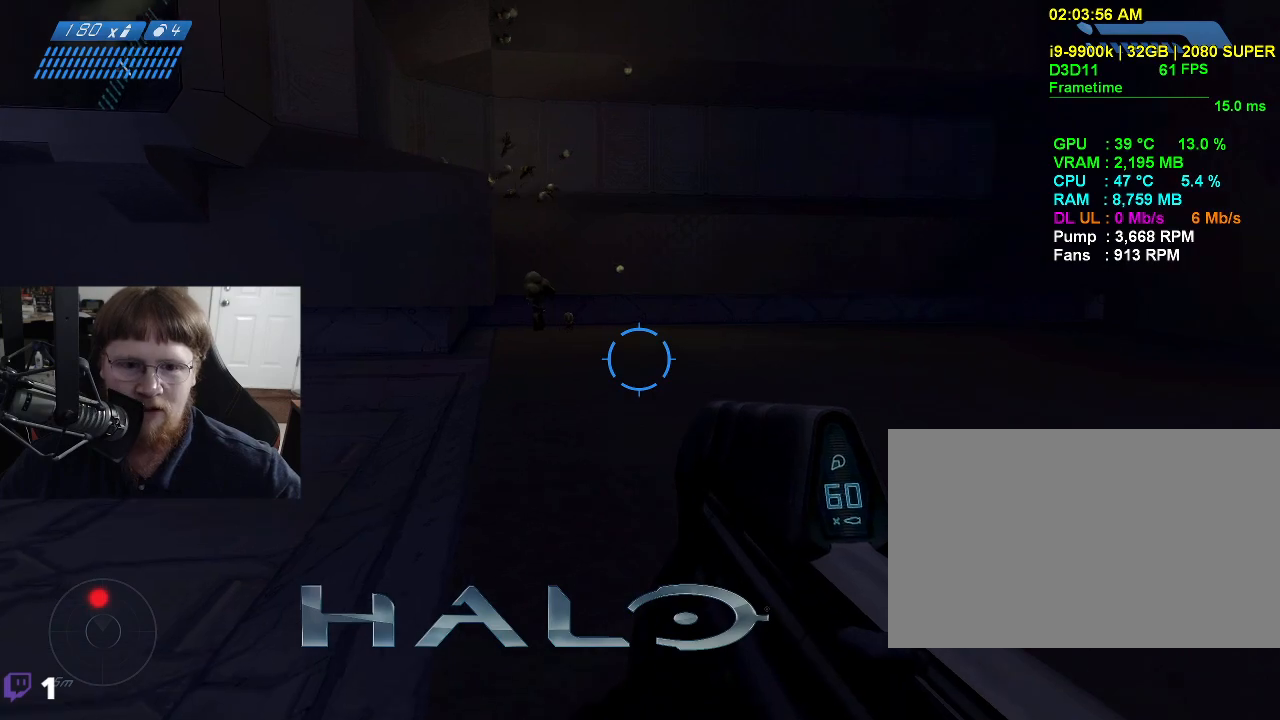
{"keys": ["d", "w"], "events": [[317, "d", "down"]]}
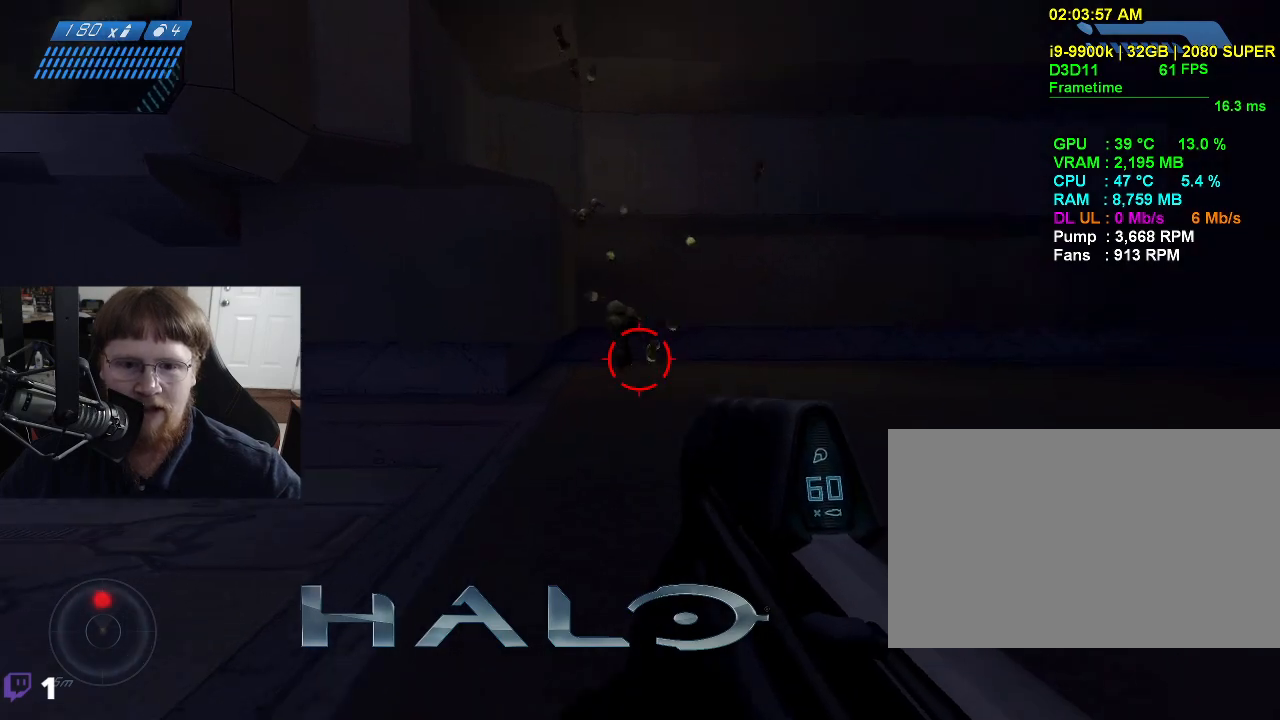
{"keys": ["w"], "events": [[334, "d", "up"]]}
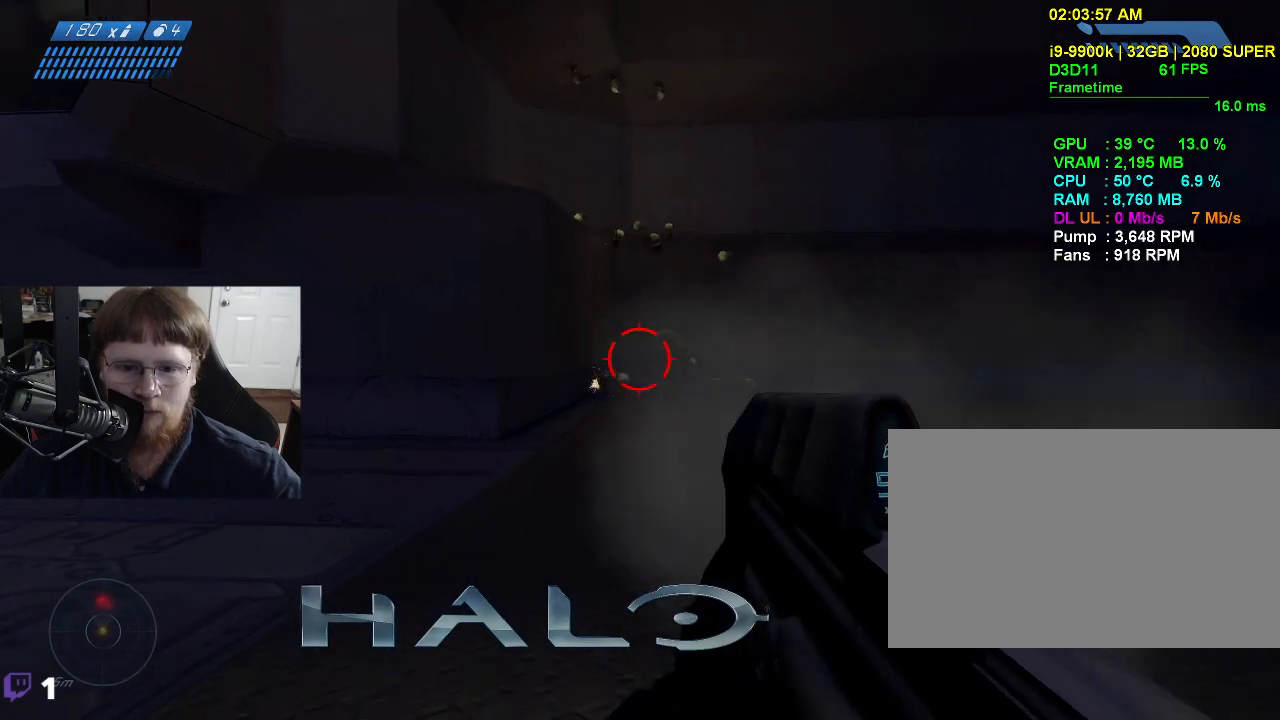
{"keys": ["w"], "events": []}
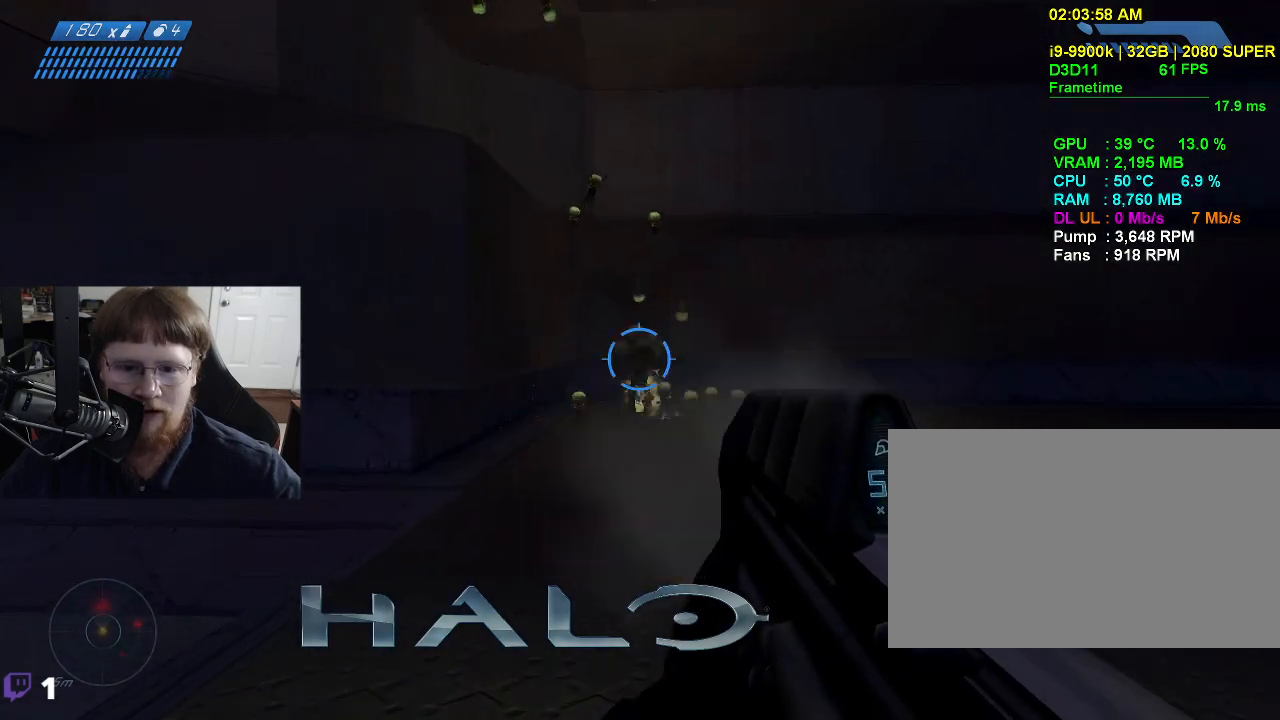
{"keys": ["s"], "events": [[167, "w", "up"], [400, "s", "down"]]}
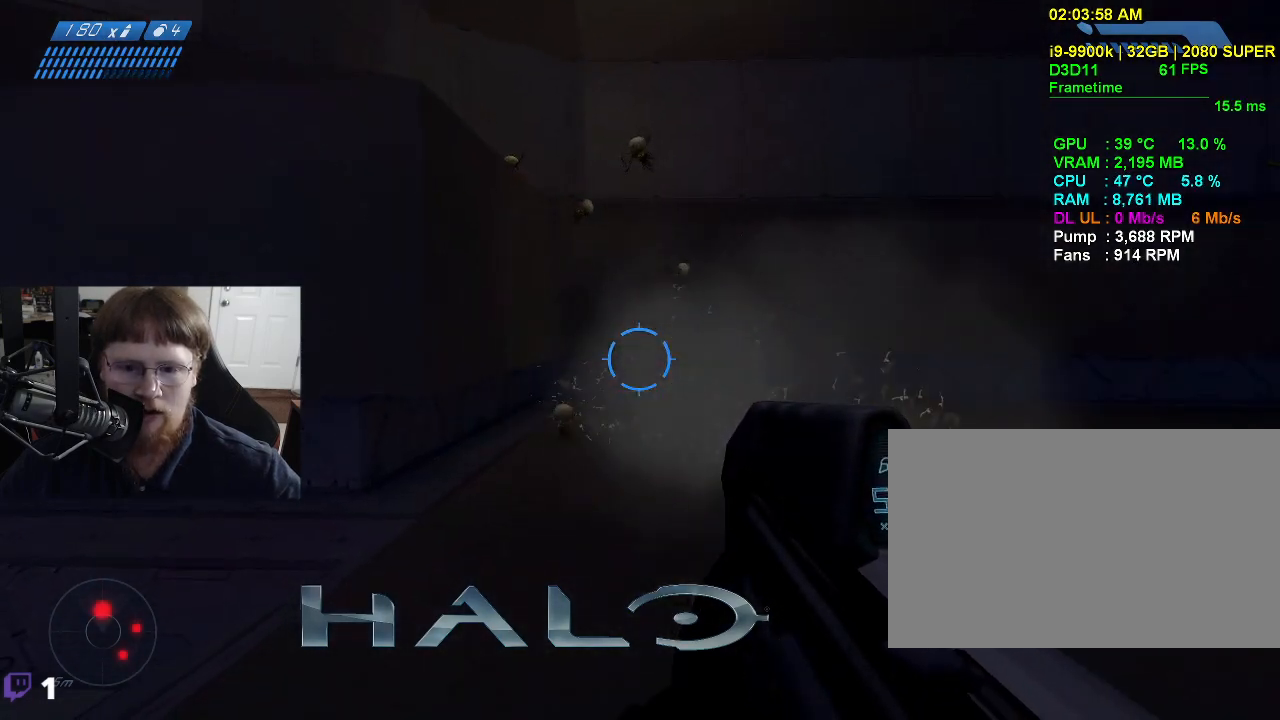
{"keys": ["s"], "events": []}
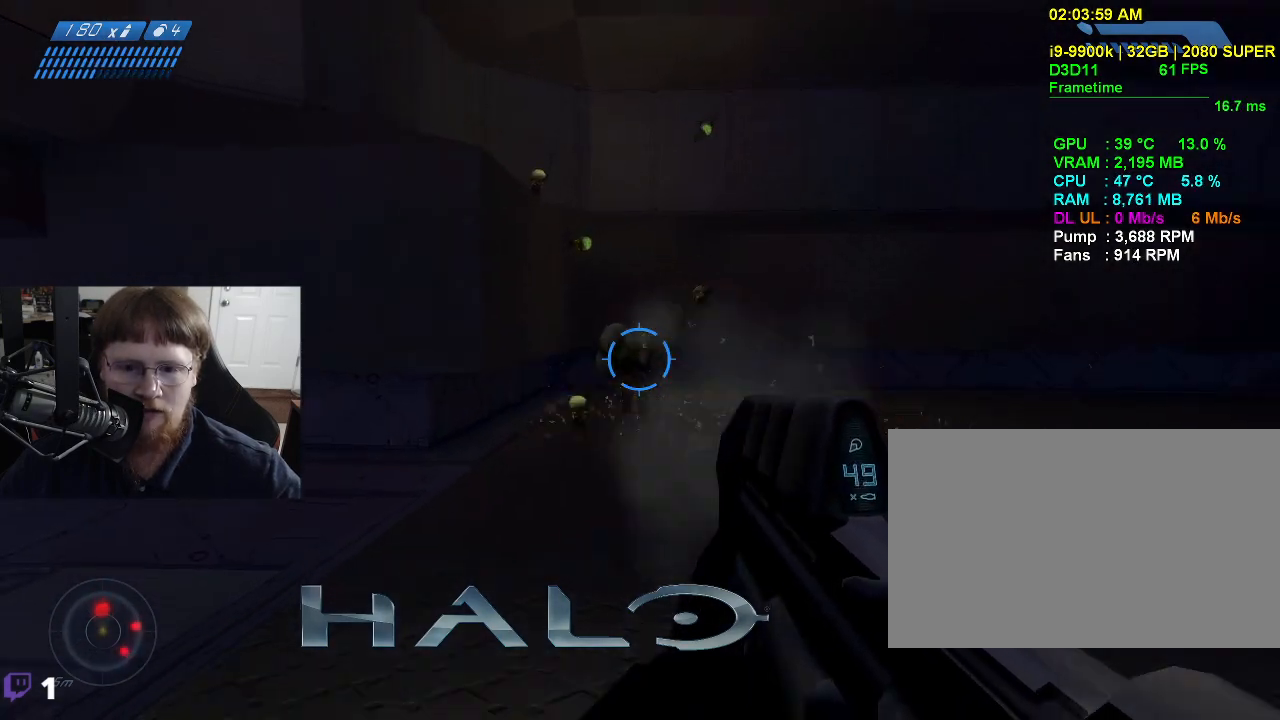
{"keys": [], "events": [[150, "s", "up"]]}
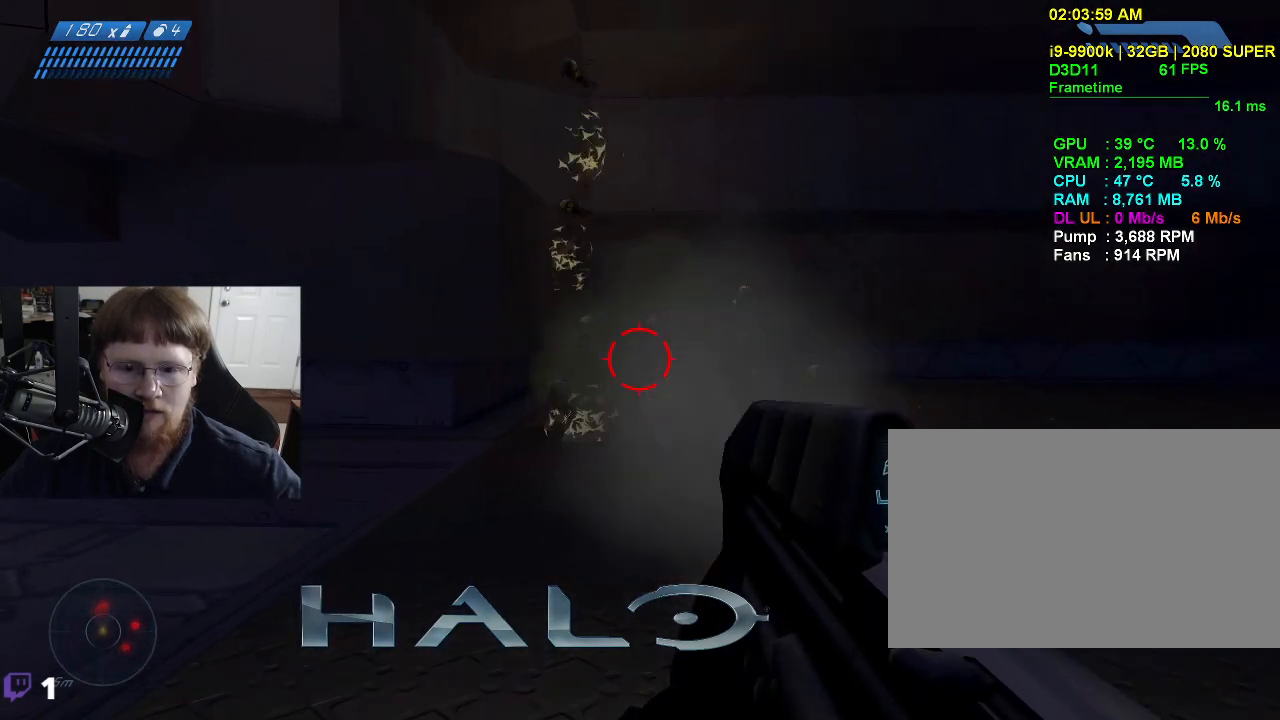
{"keys": ["s"], "events": [[217, "s", "down"]]}
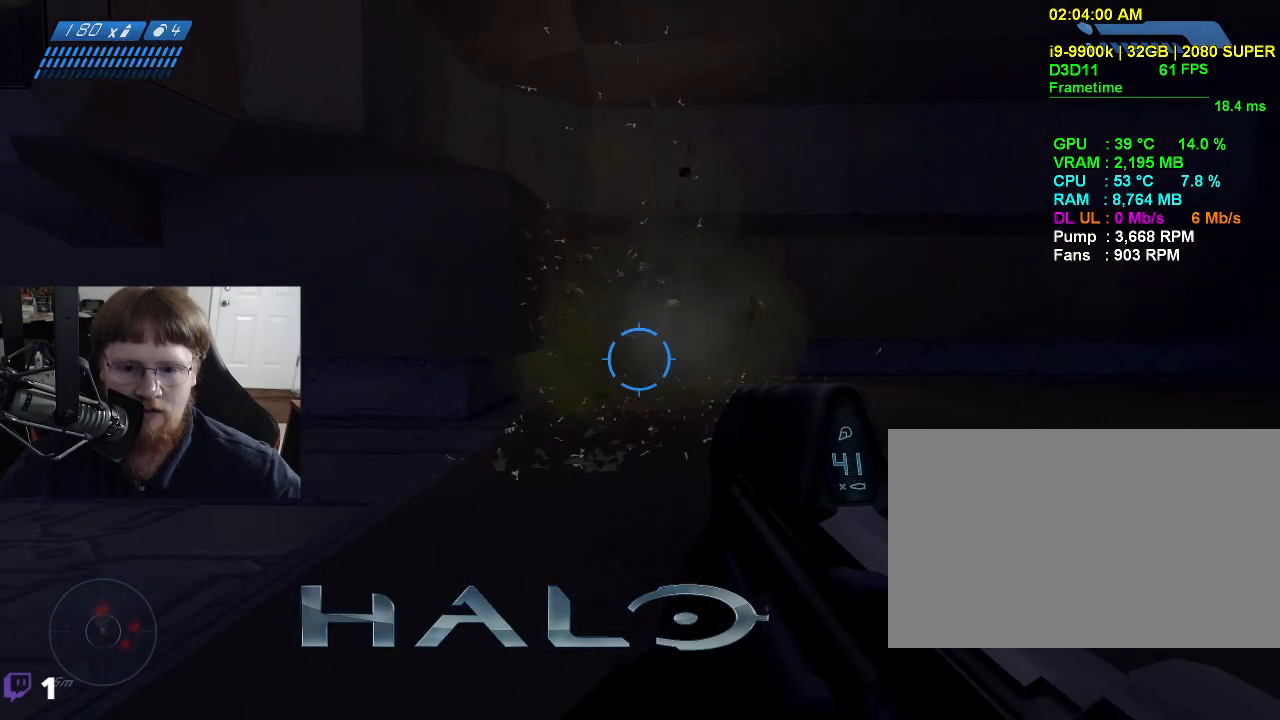
{"keys": ["s"], "events": [[100, "1", "down"], [184, "1", "up"]]}
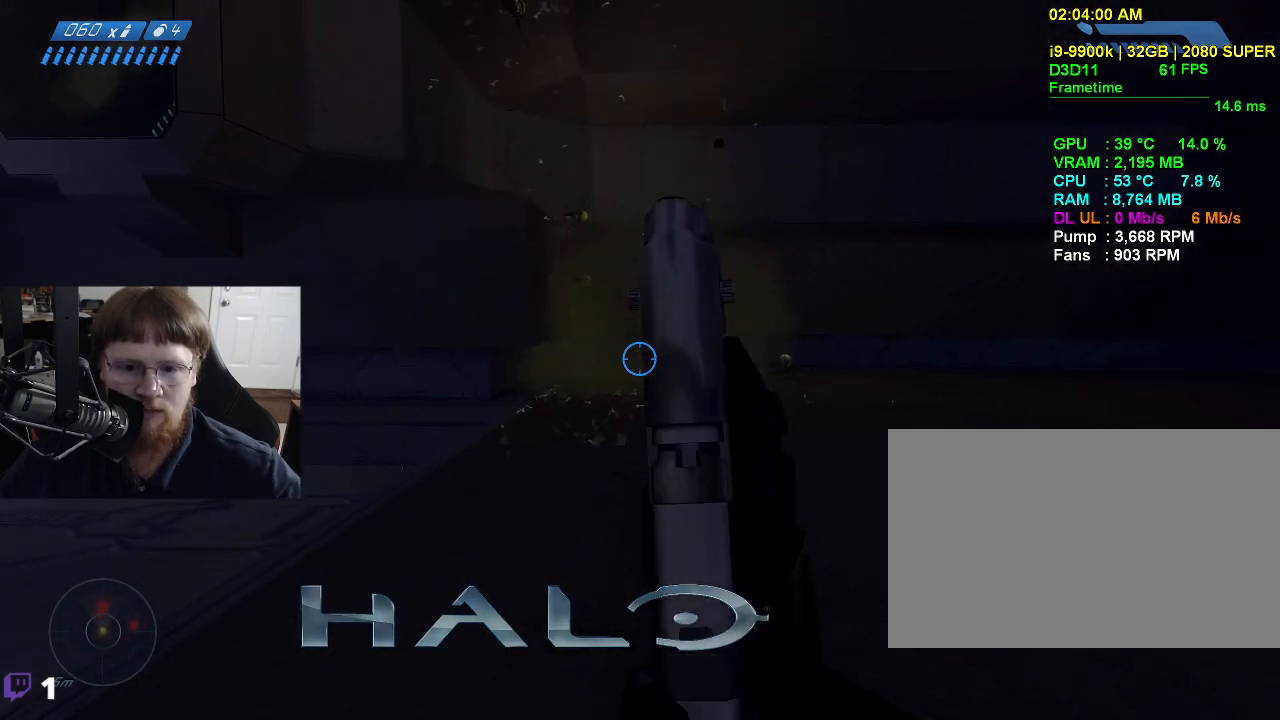
{"keys": [], "events": [[150, "s", "up"], [434, "r", "down"], [484, "r", "up"]]}
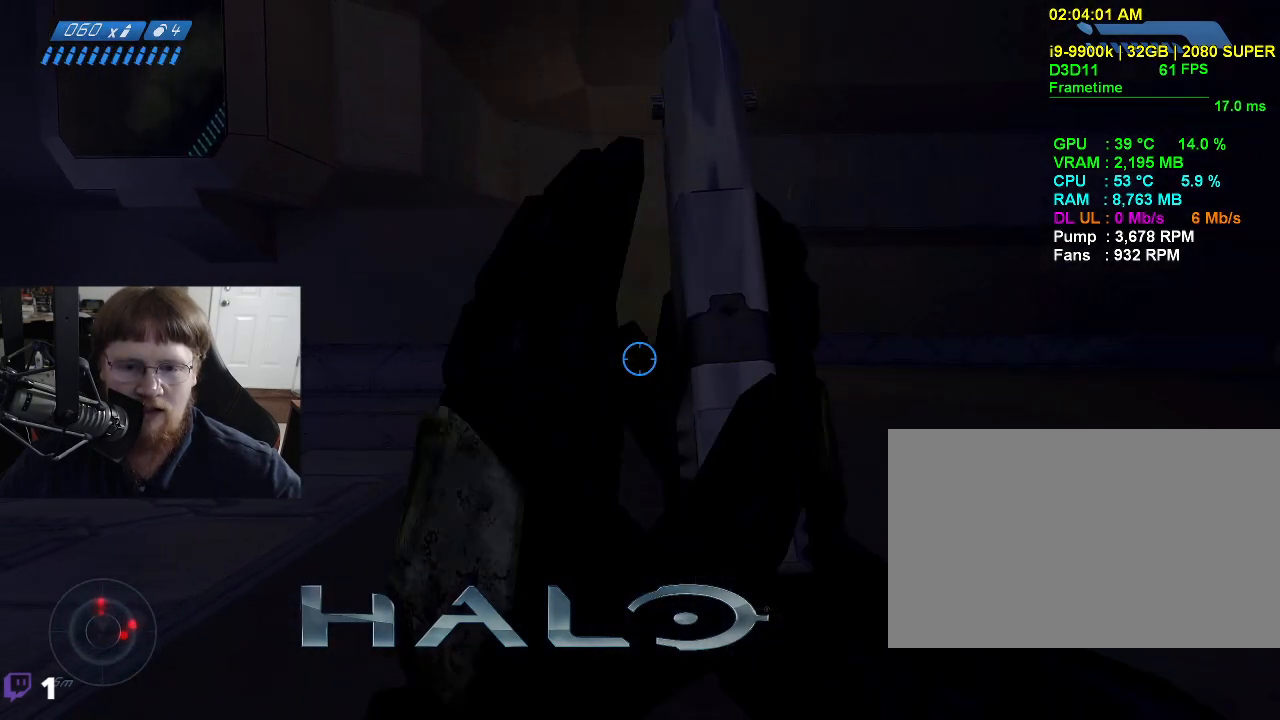
{"keys": ["1"], "events": [[500, "1", "down"]]}
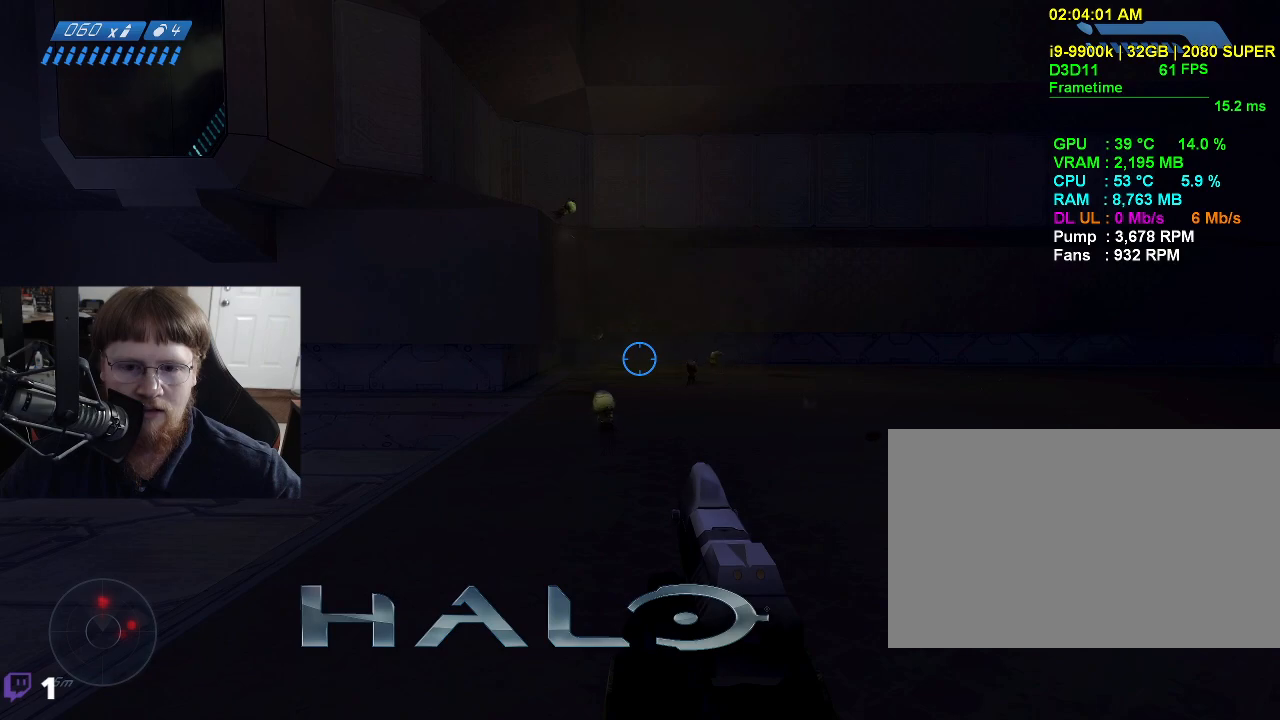
{"keys": ["a"], "events": [[50, "1", "up"], [234, "a", "down"]]}
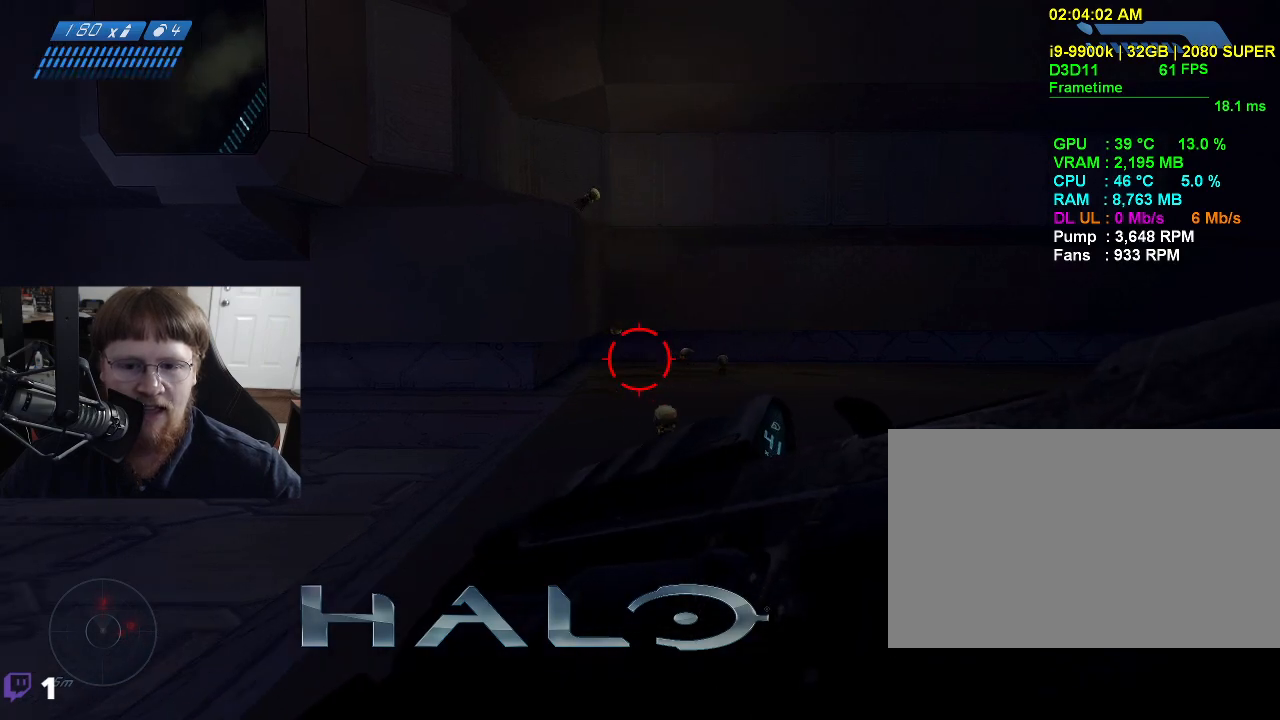
{"keys": ["a", "w"], "events": [[117, "w", "down"], [350, "r", "down"], [434, "r", "up"]]}
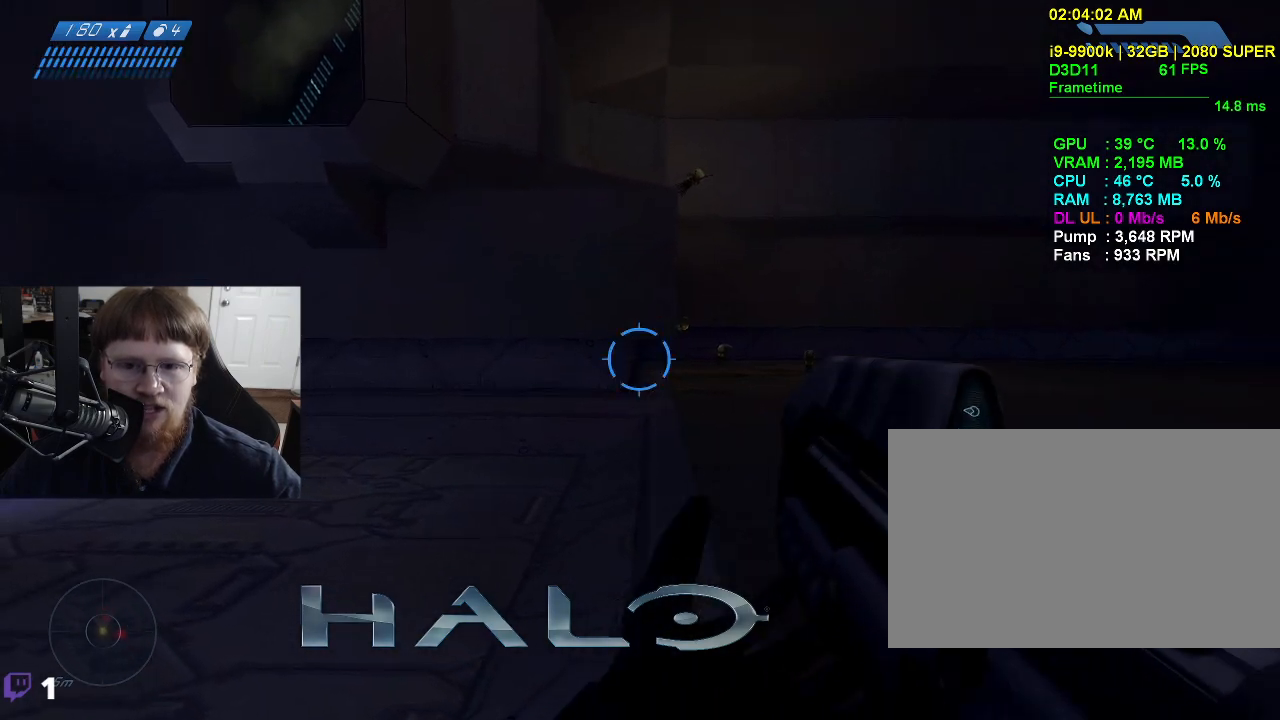
{"keys": ["w"], "events": [[450, "a", "up"]]}
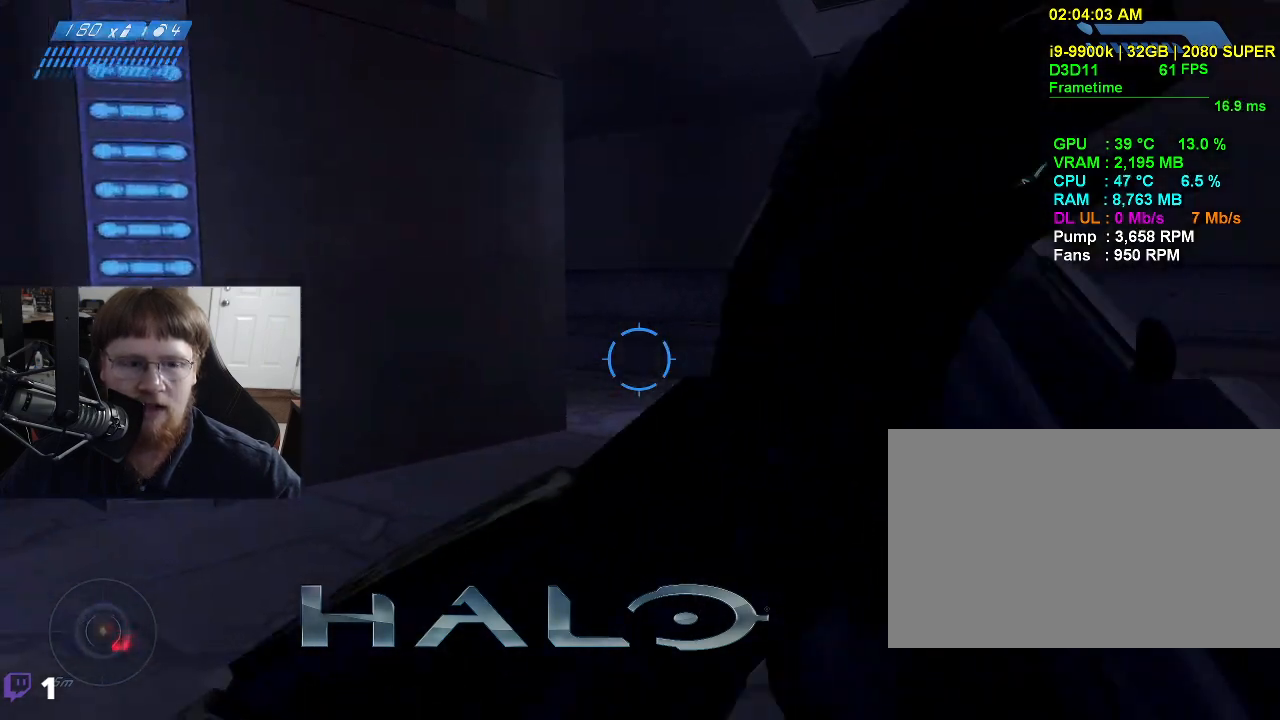
{"keys": ["w"], "events": []}
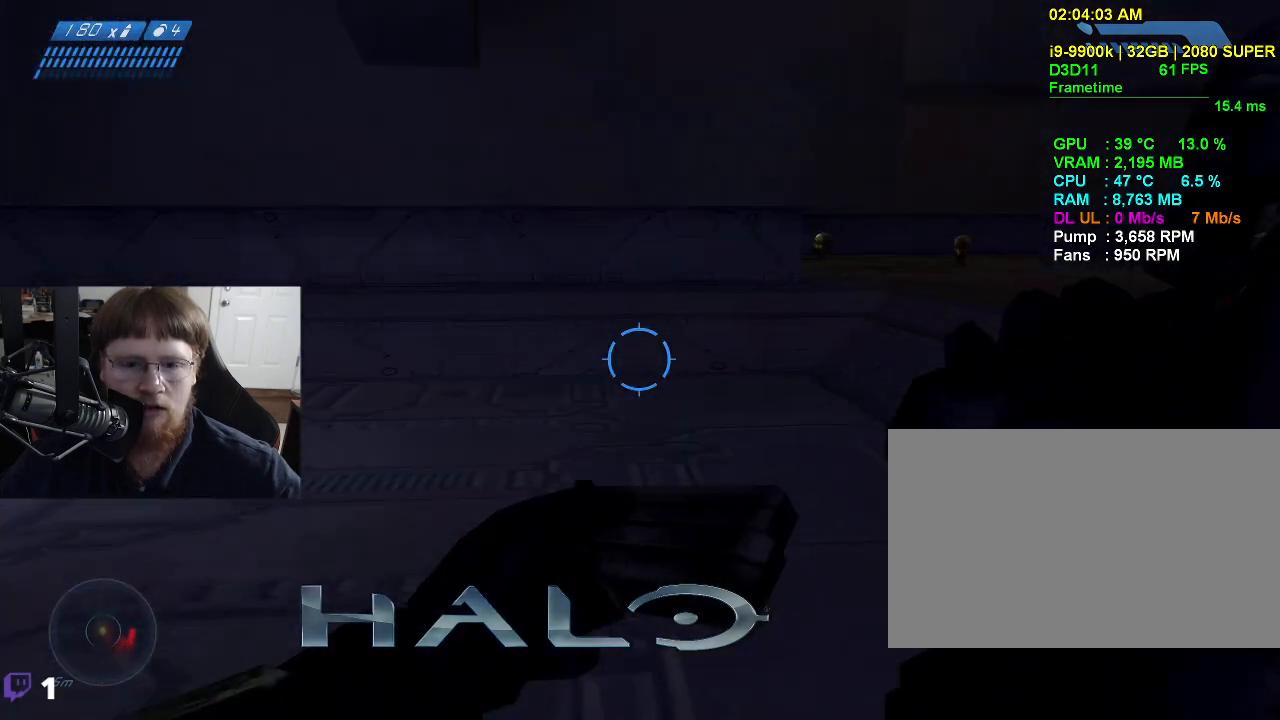
{"keys": ["a", "w"], "events": [[150, "a", "down"]]}
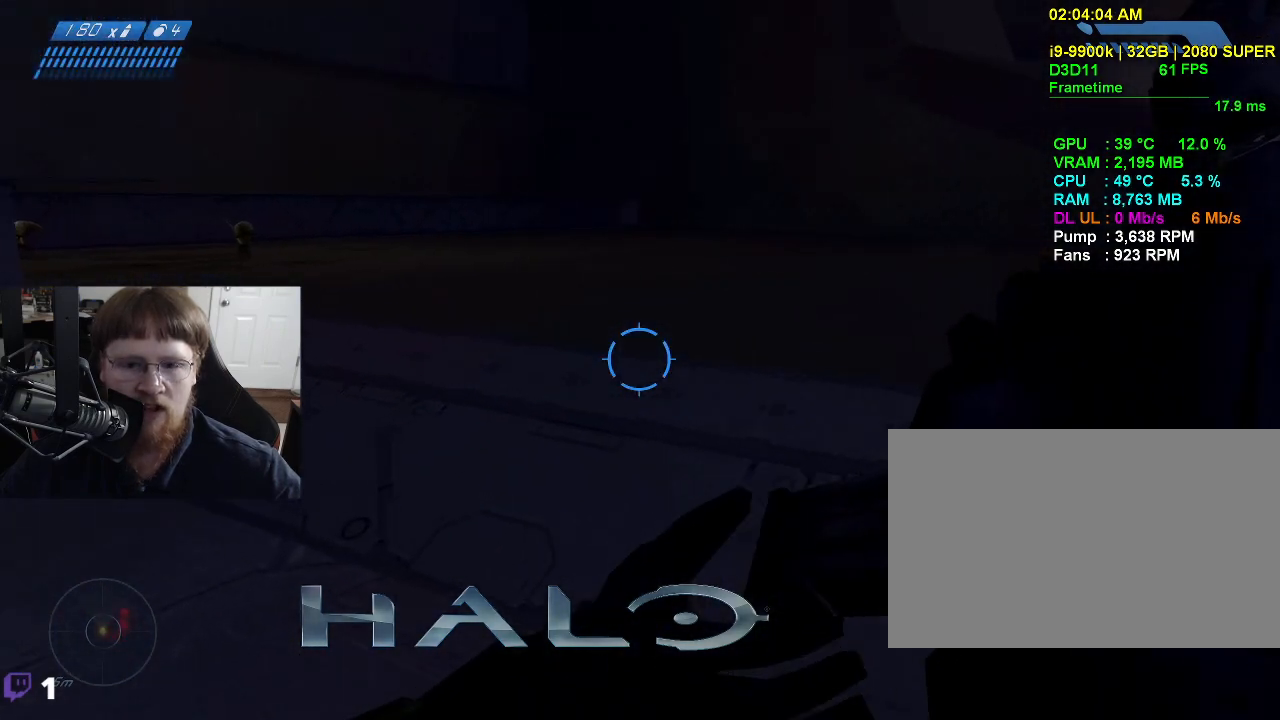
{"keys": ["w"], "events": [[84, "a", "up"], [317, "space", "down"], [450, "space", "up"]]}
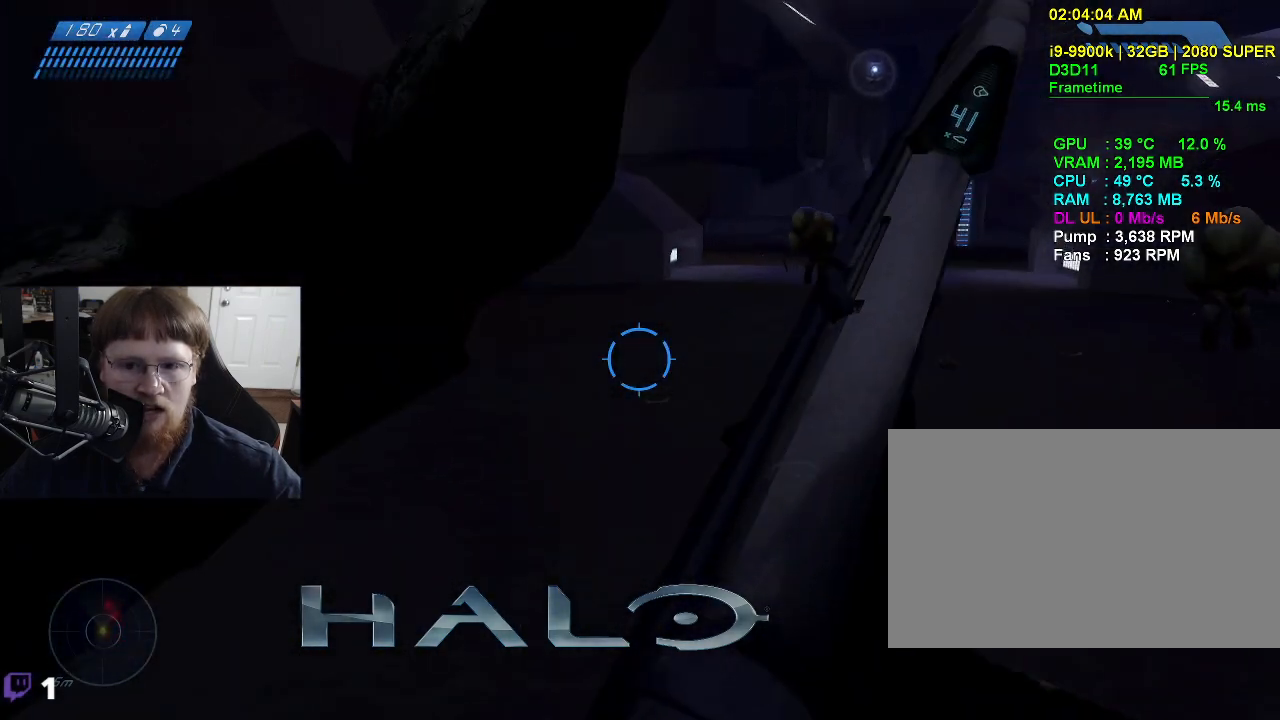
{"keys": ["a", "w"], "events": [[417, "a", "down"]]}
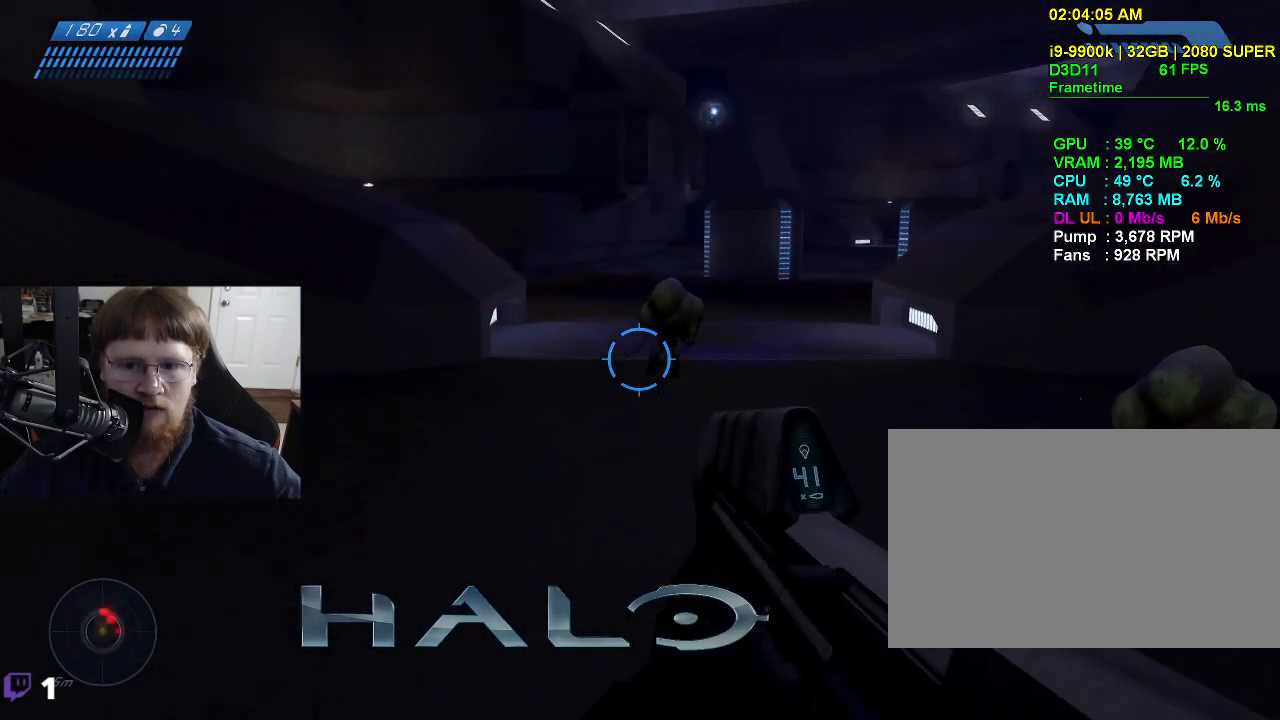
{"keys": ["a", "w"], "events": []}
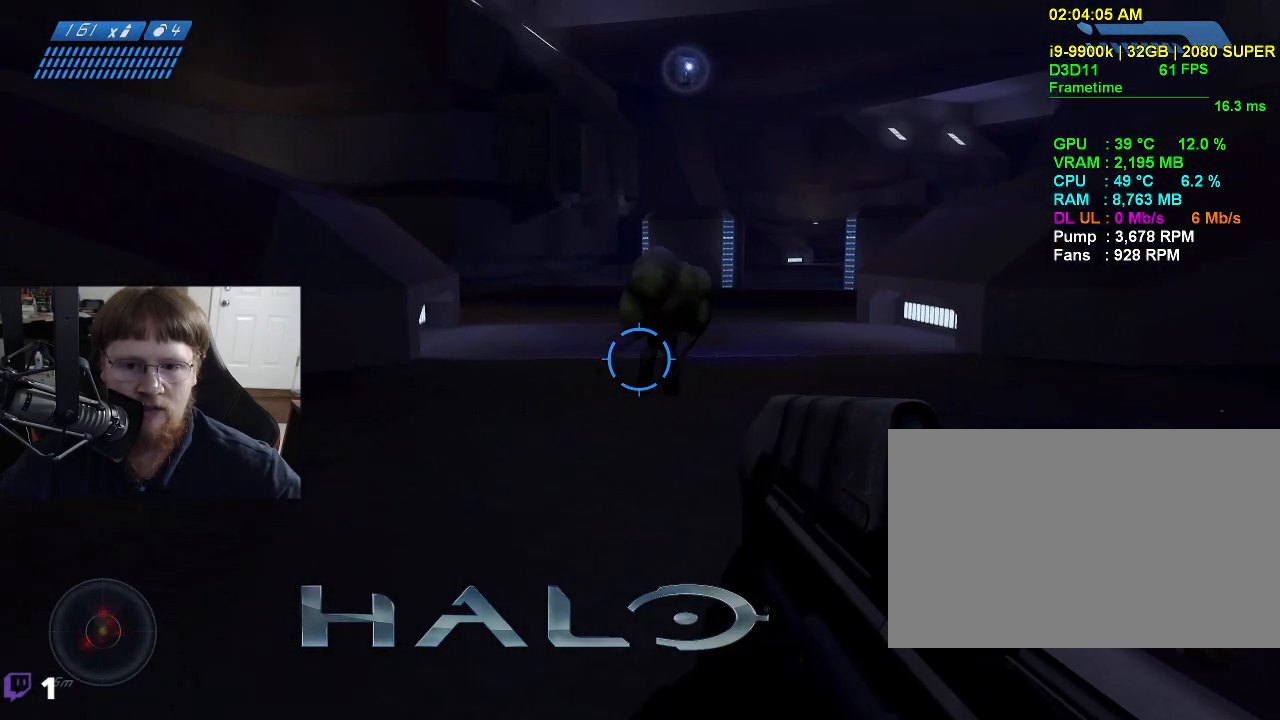
{"keys": ["s"], "events": [[34, "w", "up"], [267, "s", "down"], [317, "a", "up"]]}